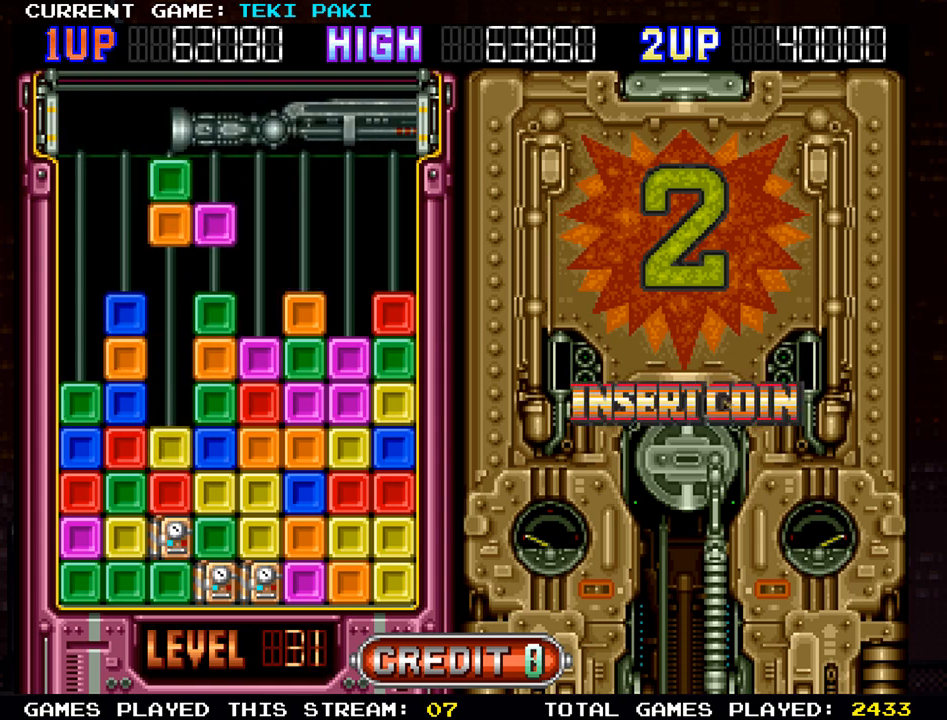
Gameplay with a controller (arcade stick); each line is a JSON object with the inputs held at the frame after it. "events" lists button and stick changes between this image and that frame as [ms after this image, input, new state], when the widget could be followed in between. Not read: L3 R3.
{"buttons": [], "left_stick": "center", "events": [[333, "left_stick", "center"]]}
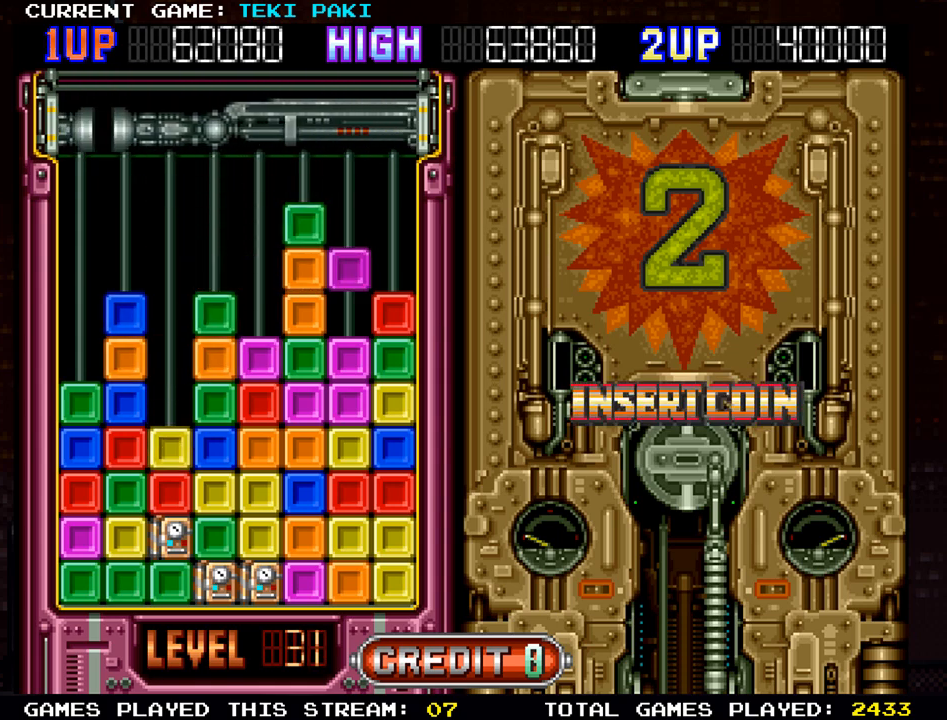
{"buttons": [], "left_stick": "center", "events": []}
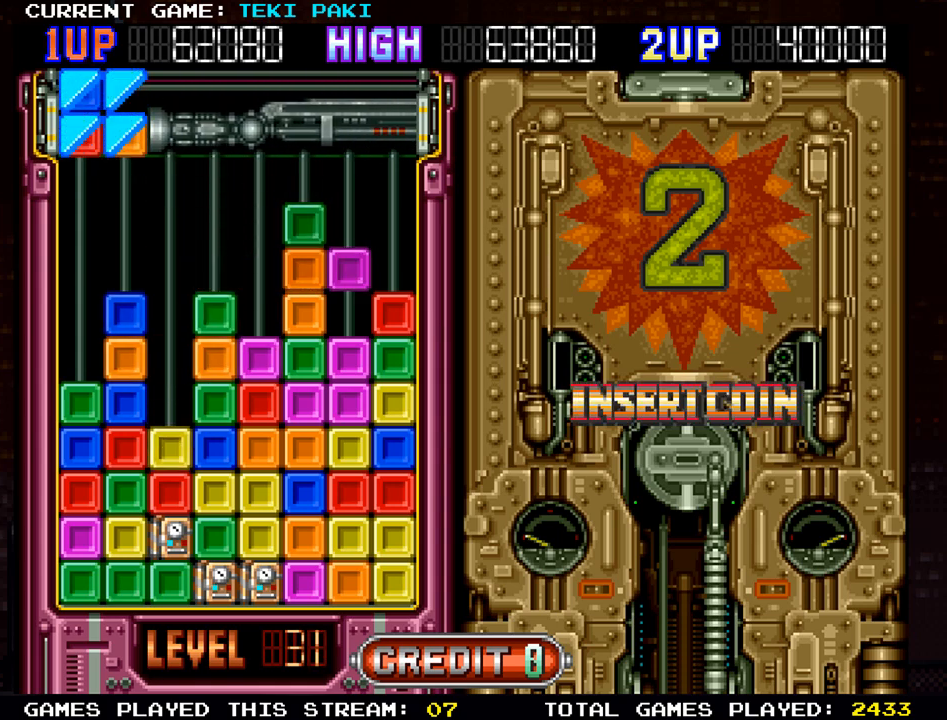
{"buttons": [], "left_stick": "center", "events": []}
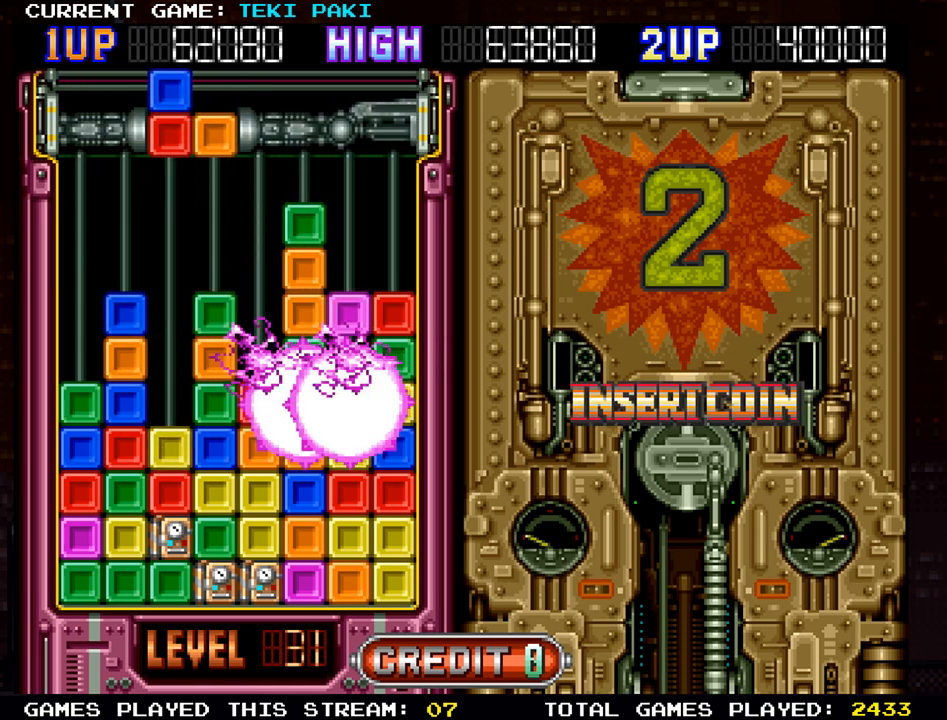
{"buttons": [], "left_stick": "right", "events": [[200, "left_stick", "right"]]}
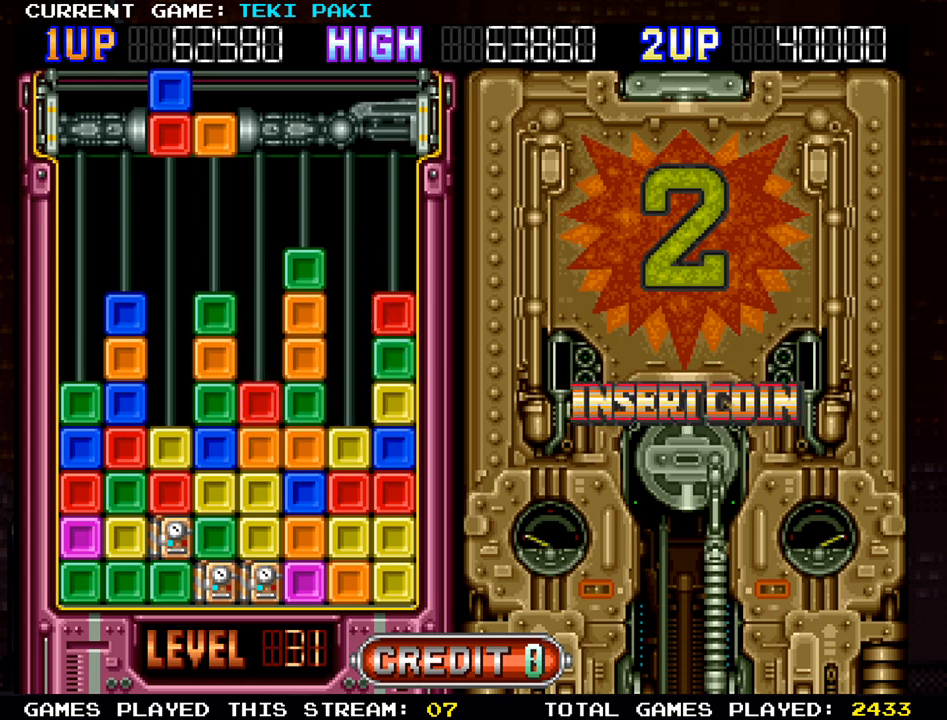
{"buttons": [], "left_stick": "right", "events": []}
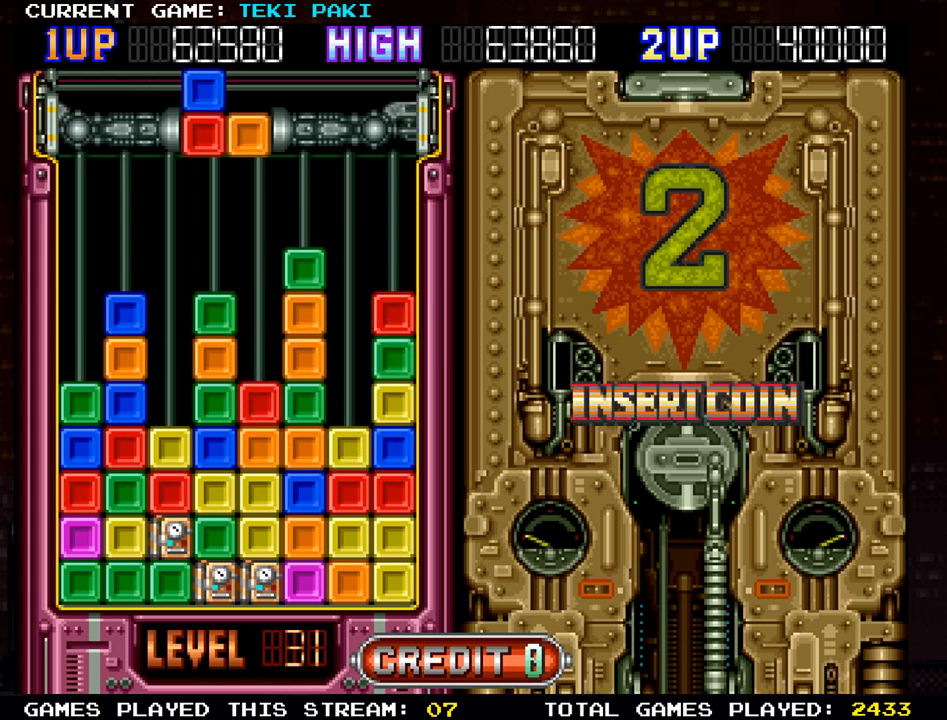
{"buttons": [], "left_stick": "right", "events": [[350, "SQUARE", "down"], [483, "SQUARE", "up"]]}
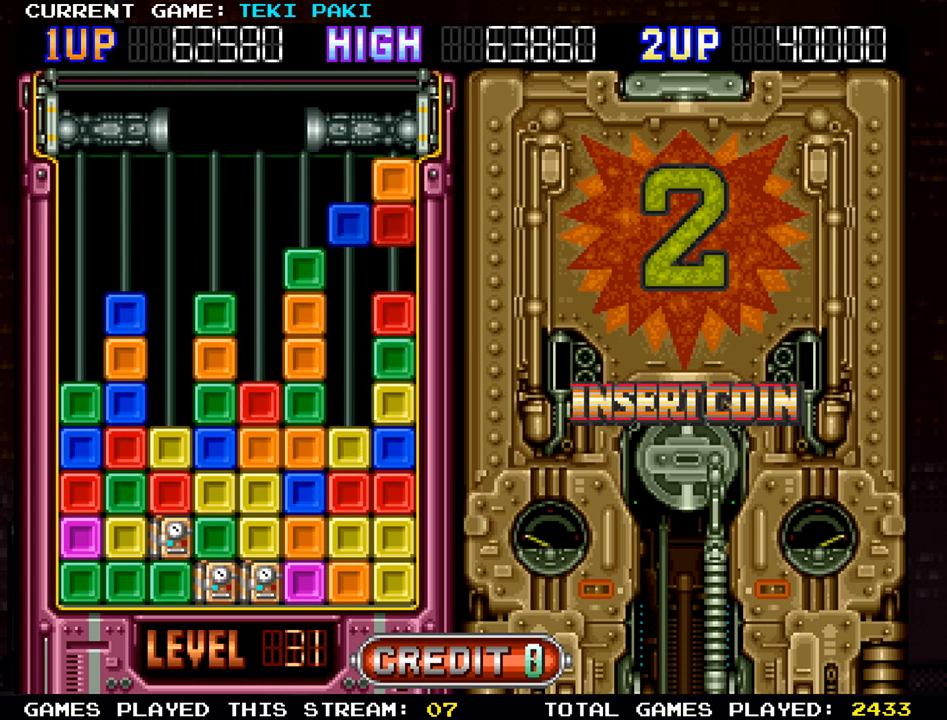
{"buttons": [], "left_stick": "center", "events": [[167, "left_stick", "center"], [300, "left_stick", "left"], [383, "SQUARE", "down"], [417, "left_stick", "center"], [500, "SQUARE", "up"]]}
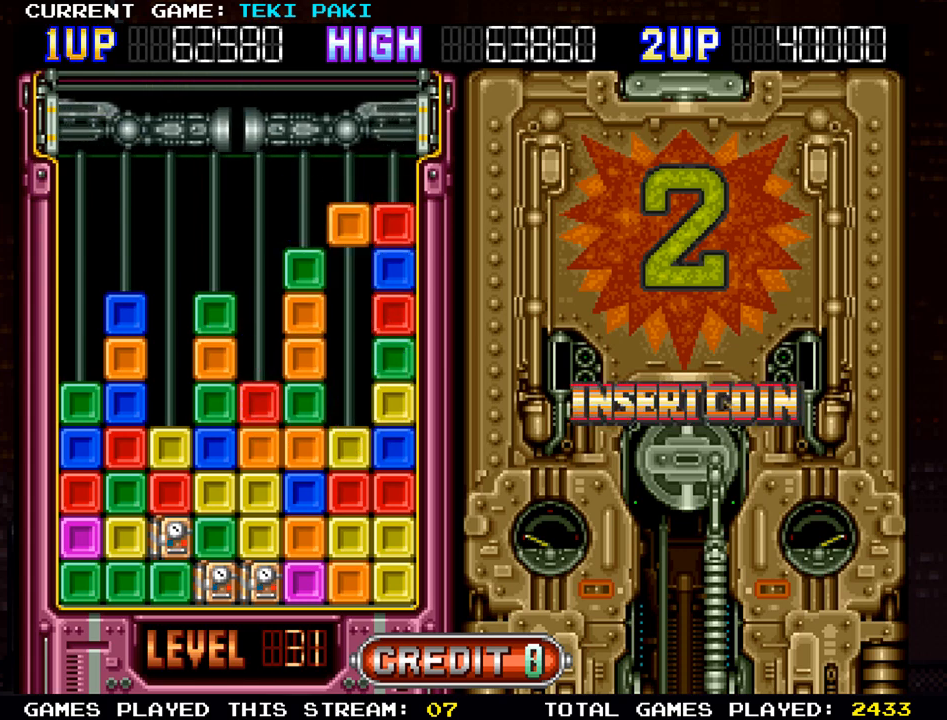
{"buttons": [], "left_stick": "center", "events": [[100, "SQUARE", "down"], [183, "SQUARE", "up"]]}
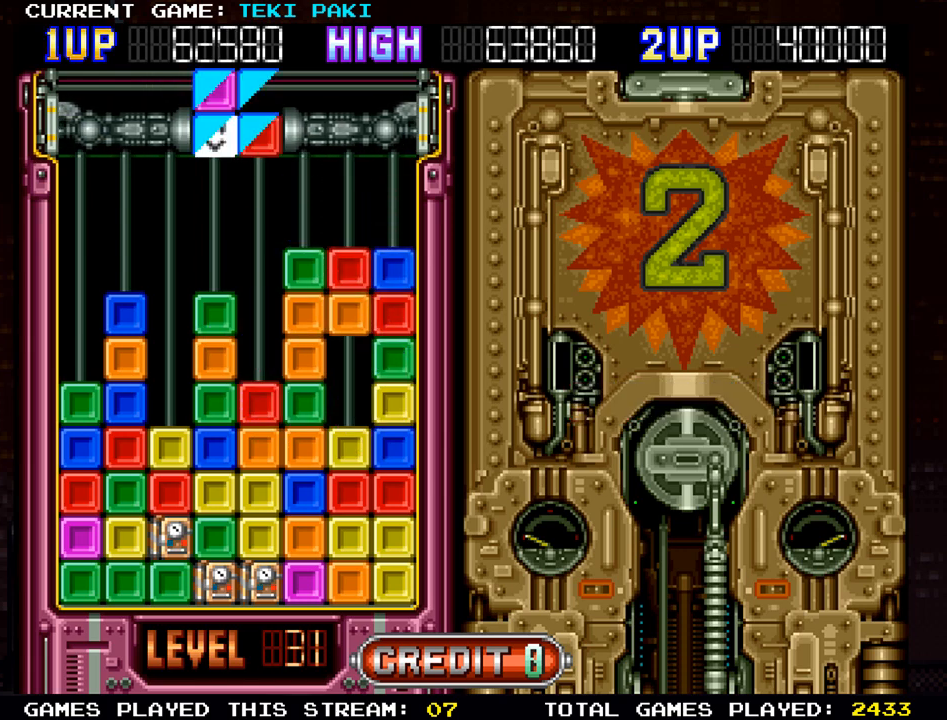
{"buttons": [], "left_stick": "center", "events": []}
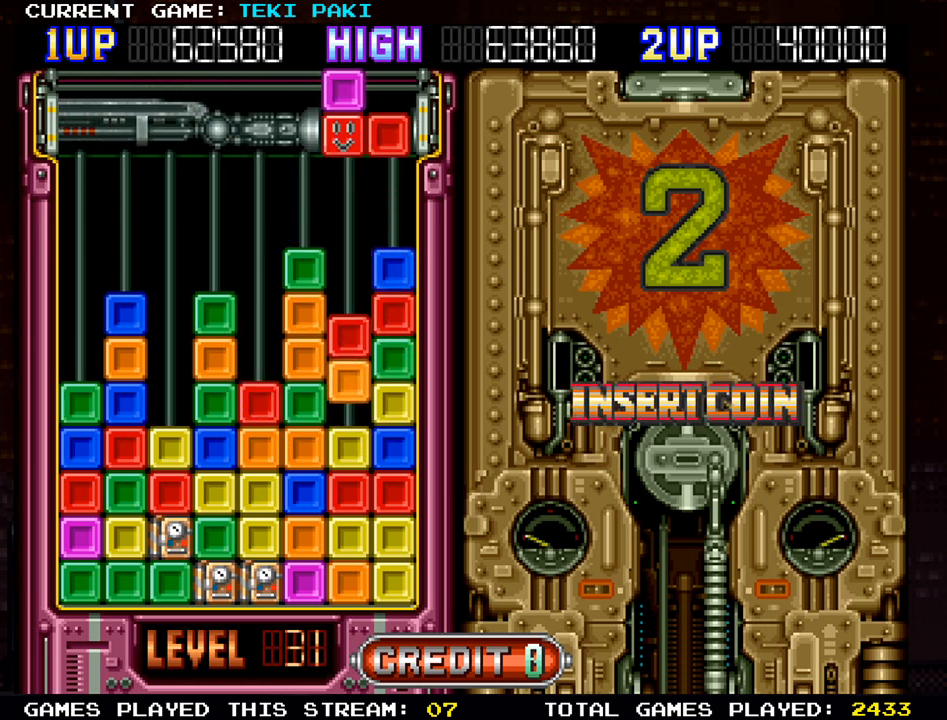
{"buttons": [], "left_stick": "center", "events": []}
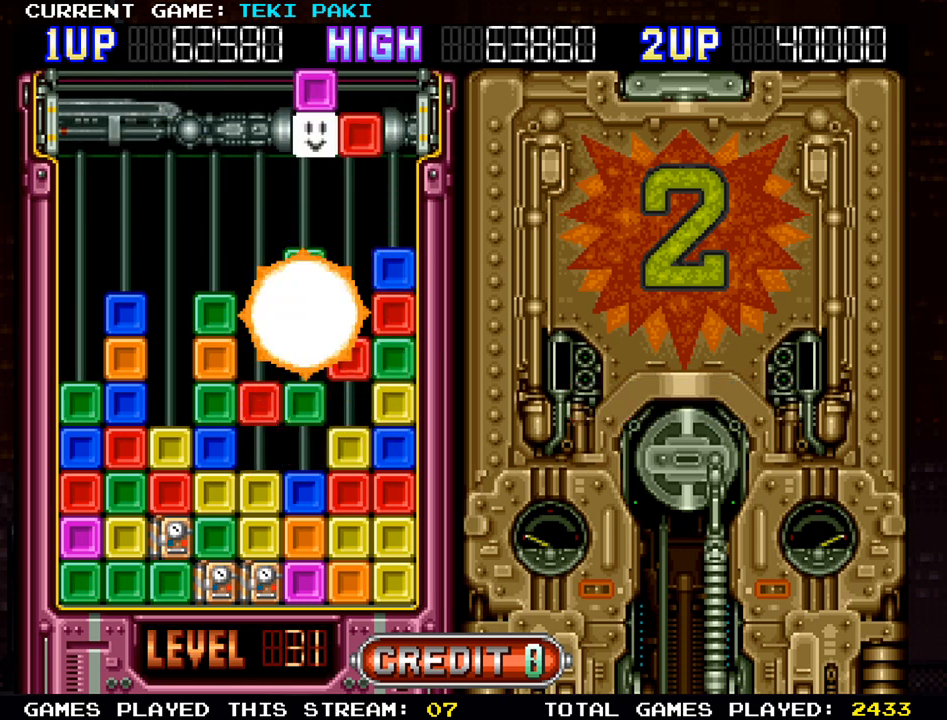
{"buttons": [], "left_stick": "center", "events": []}
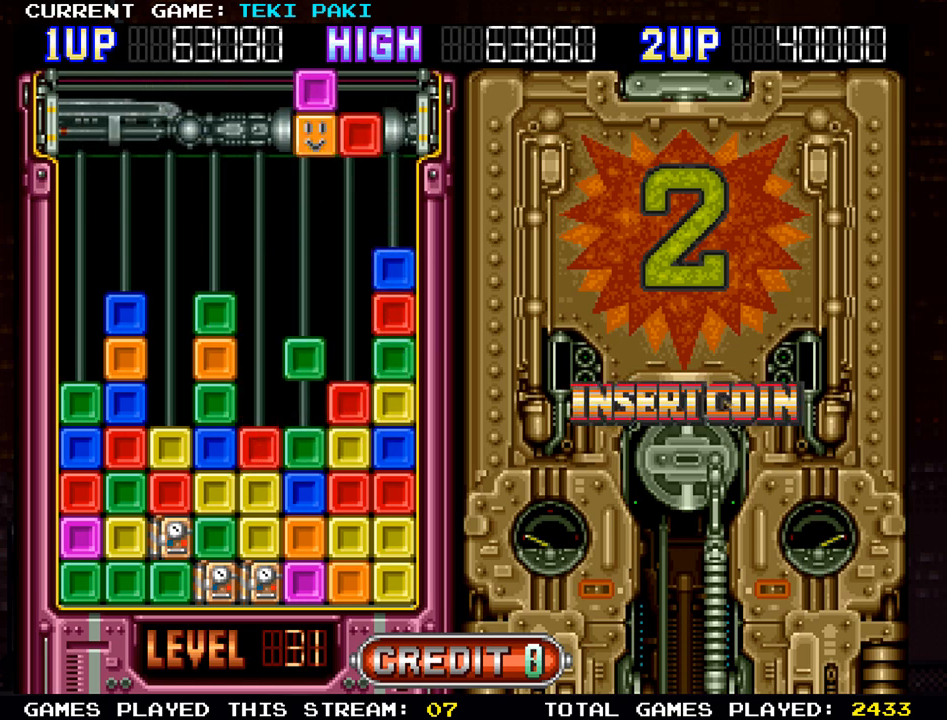
{"buttons": [], "left_stick": "center", "events": []}
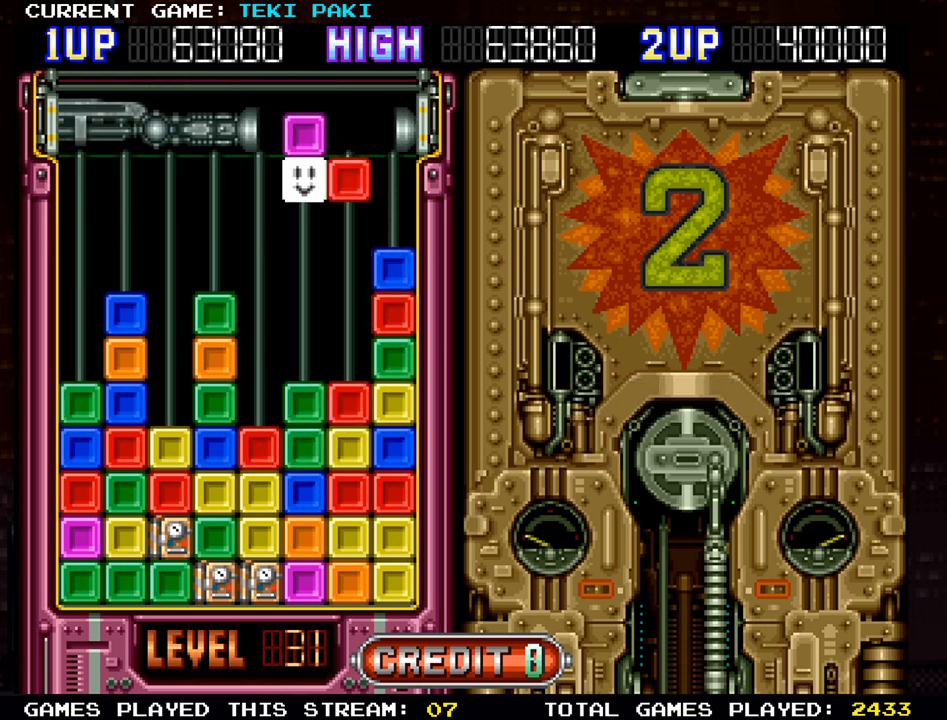
{"buttons": [], "left_stick": "center", "events": [[267, "left_stick", "left"], [367, "left_stick", "center"]]}
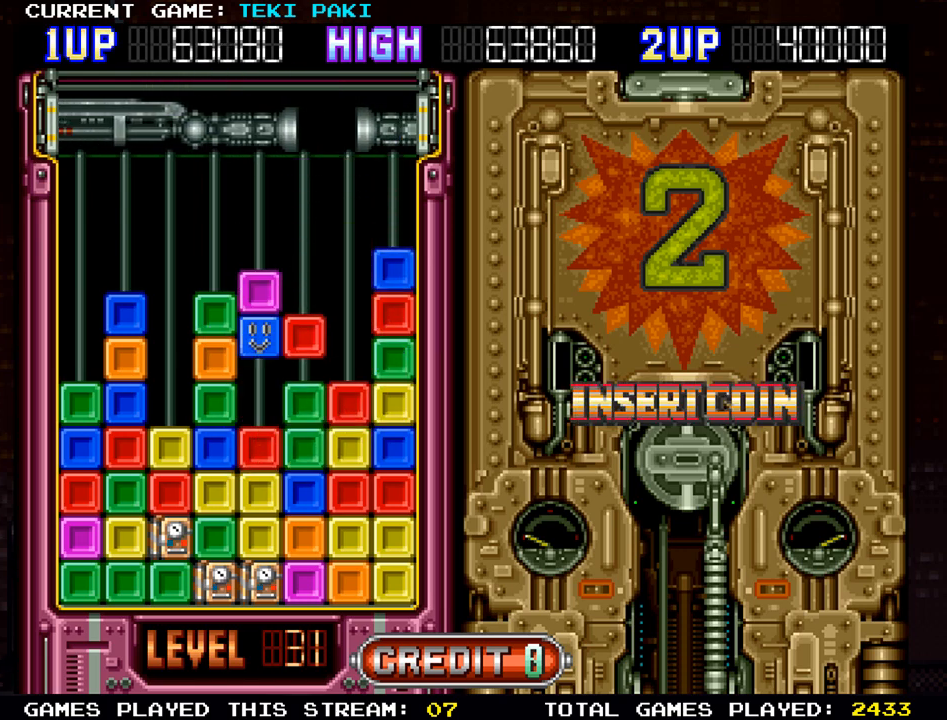
{"buttons": [], "left_stick": "center", "events": [[183, "left_stick", "down"], [383, "left_stick", "center"]]}
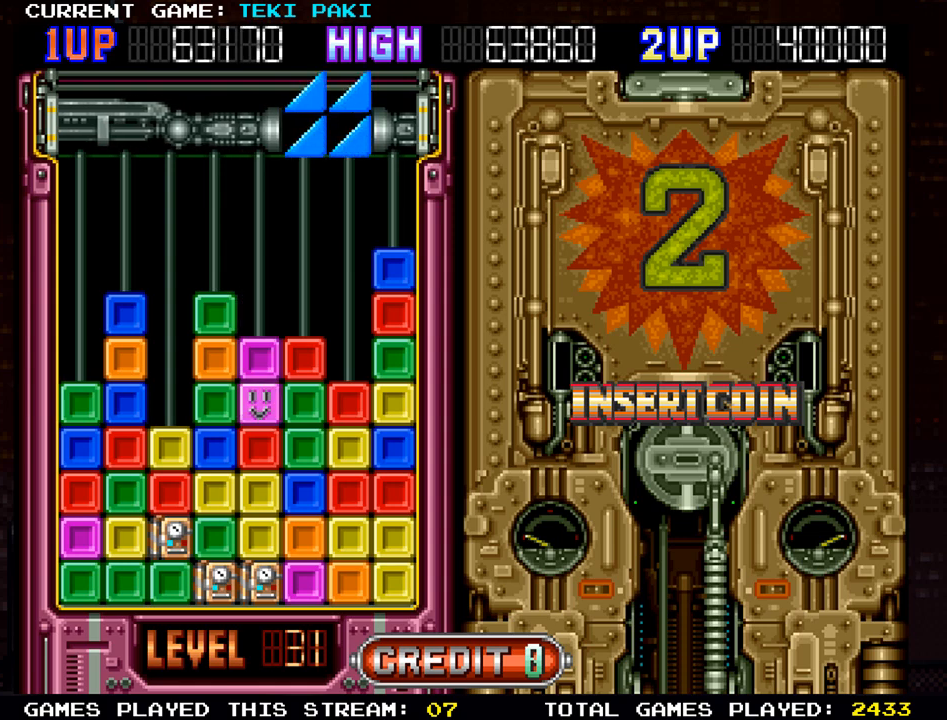
{"buttons": [], "left_stick": "center", "events": []}
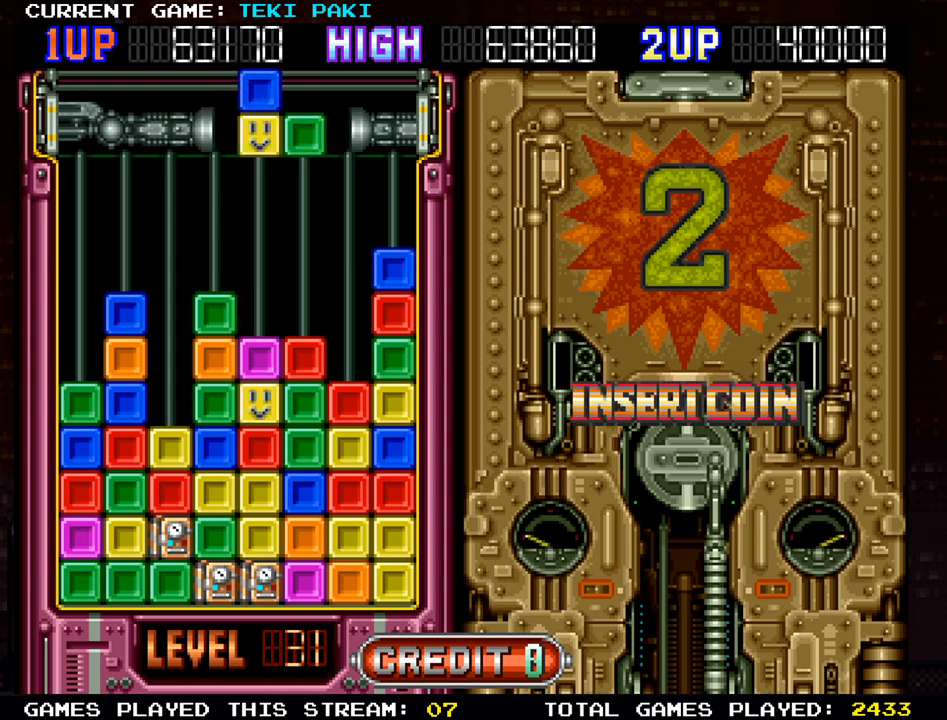
{"buttons": [], "left_stick": "left", "events": [[200, "left_stick", "left"], [317, "SQUARE", "down"], [433, "SQUARE", "up"]]}
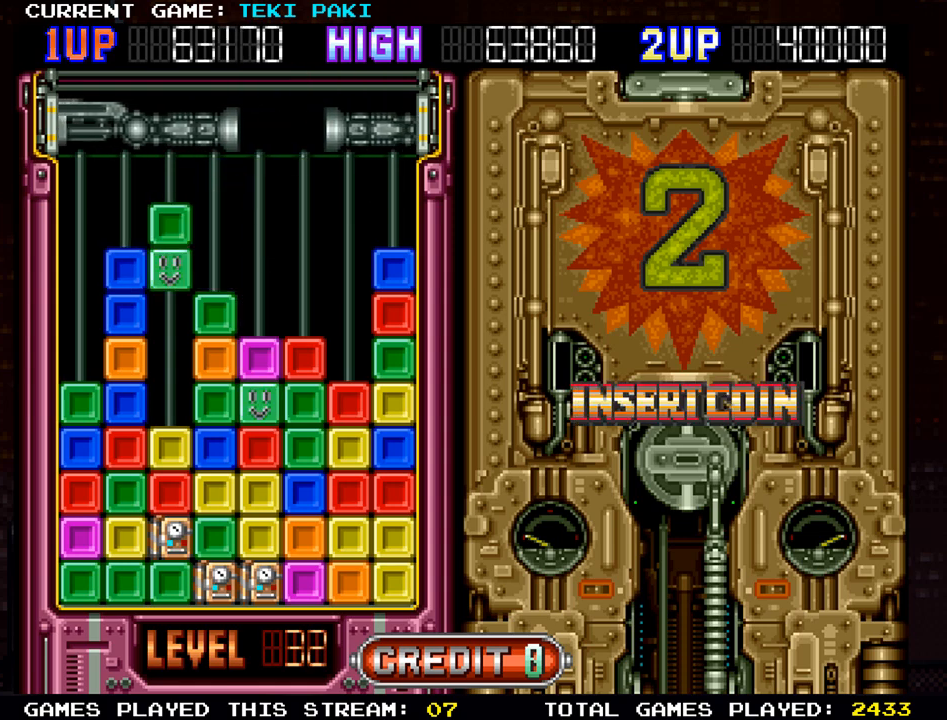
{"buttons": [], "left_stick": "center", "events": [[17, "left_stick", "center"], [383, "left_stick", "left"], [467, "left_stick", "center"]]}
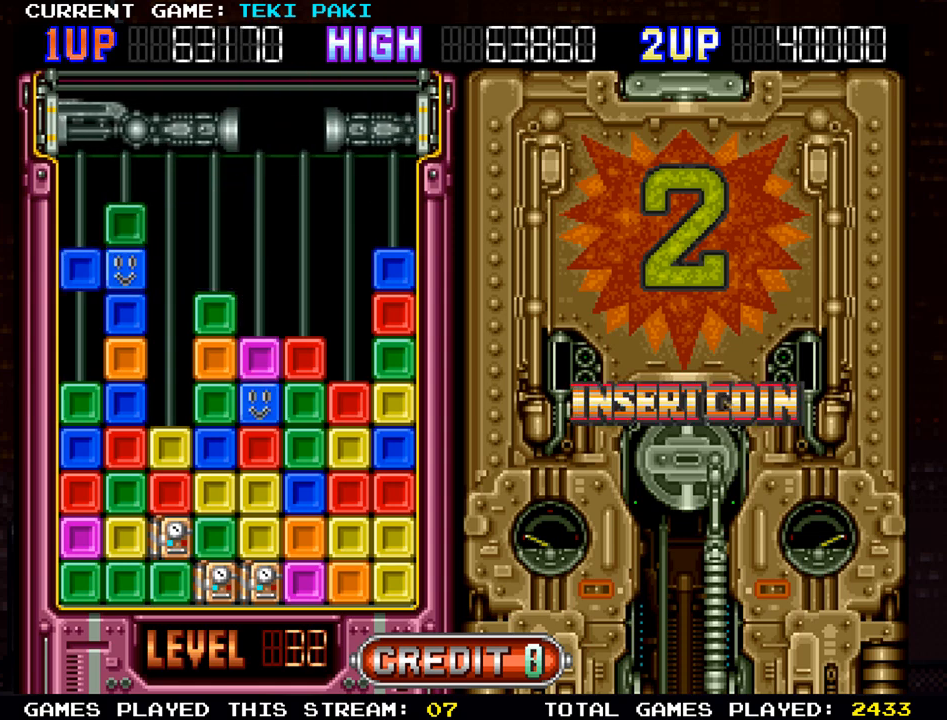
{"buttons": [], "left_stick": "center", "events": [[283, "left_stick", "left"], [367, "left_stick", "center"]]}
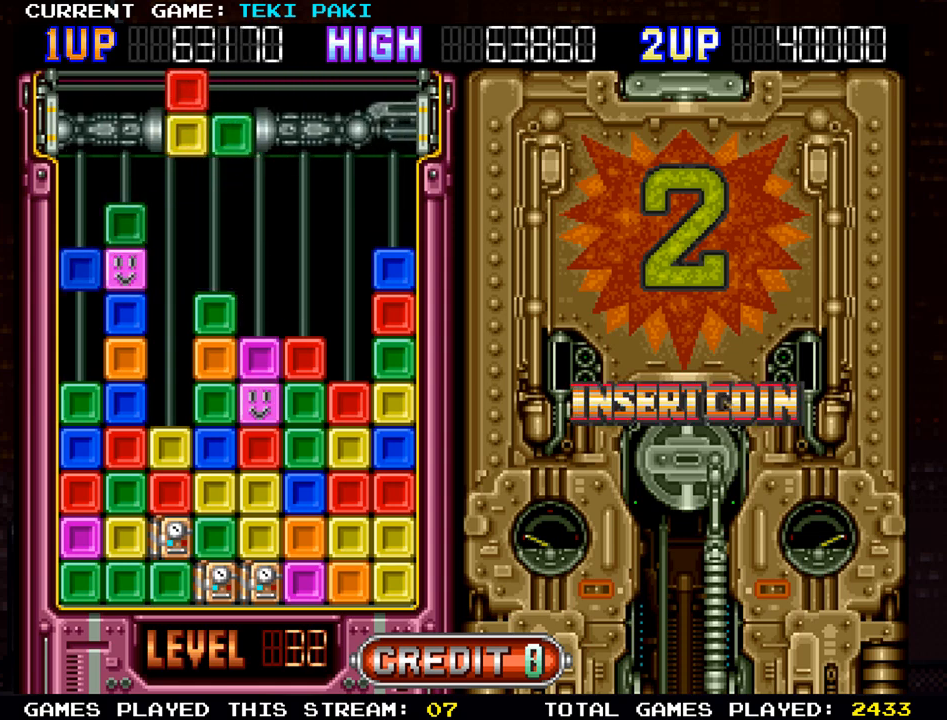
{"buttons": [], "left_stick": "center", "events": []}
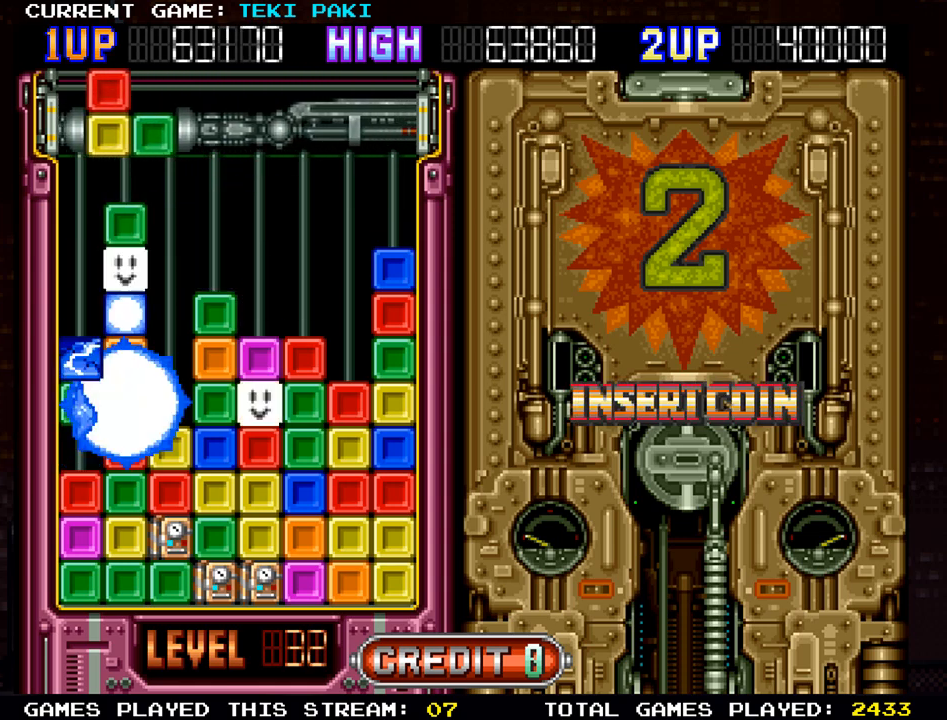
{"buttons": [], "left_stick": "center", "events": []}
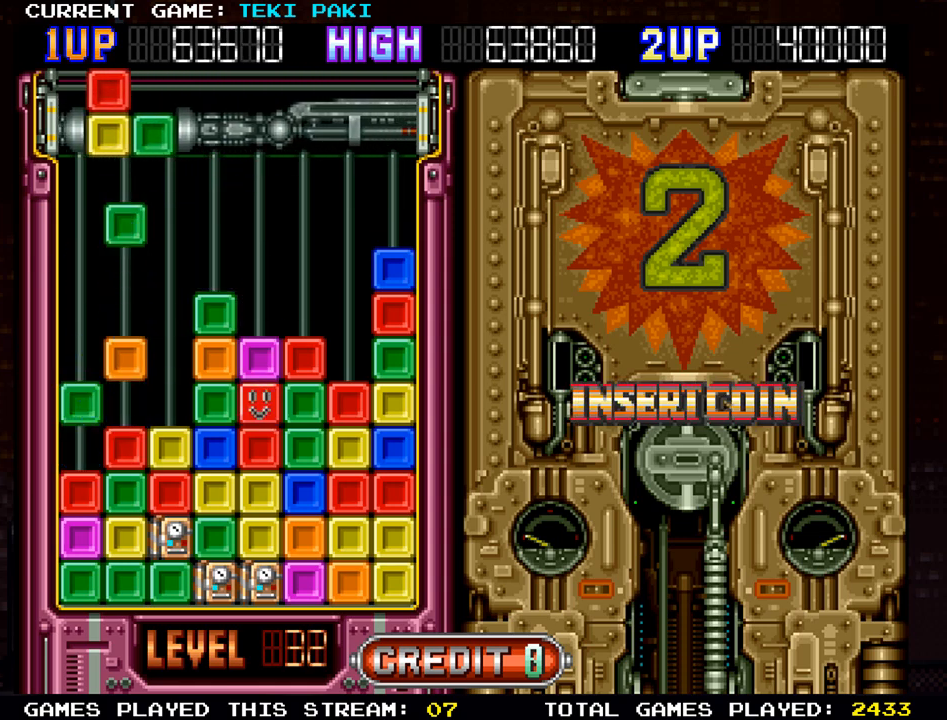
{"buttons": [], "left_stick": "center", "events": []}
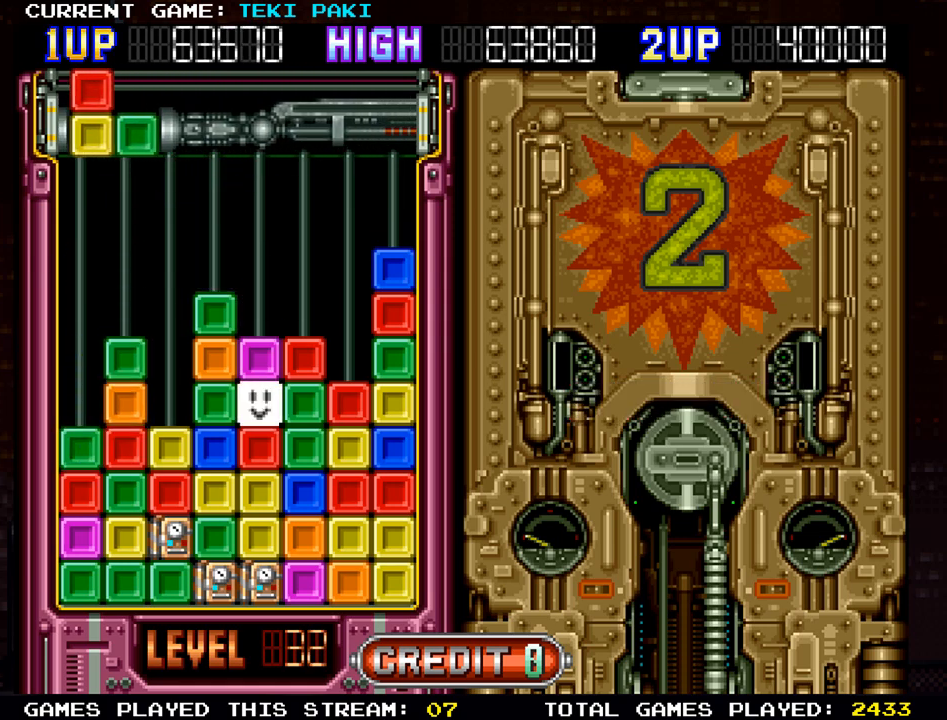
{"buttons": [], "left_stick": "center", "events": [[67, "left_stick", "left"], [167, "left_stick", "center"]]}
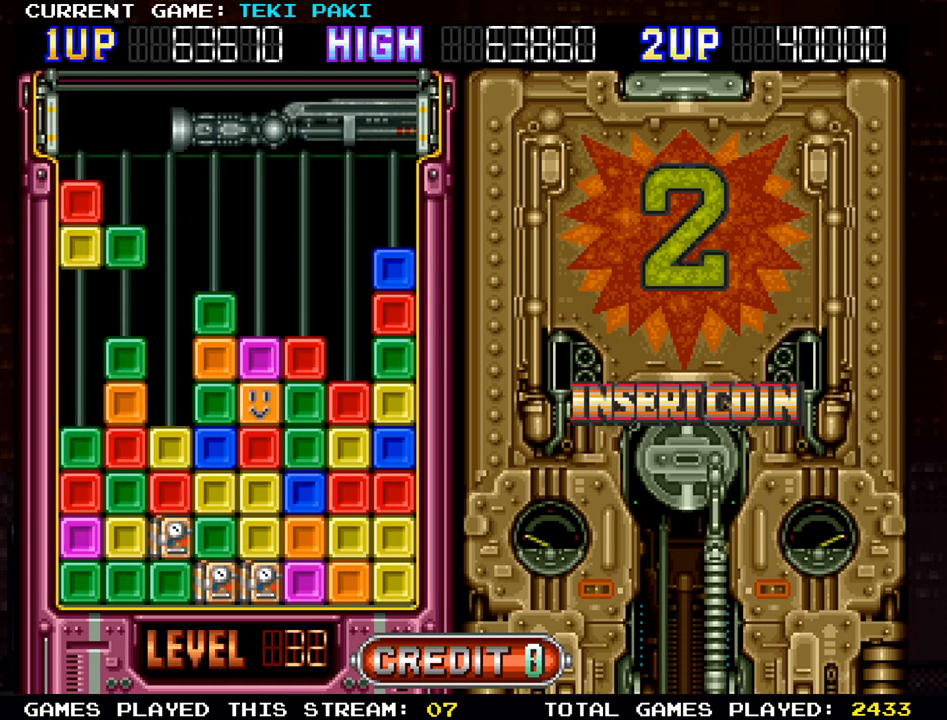
{"buttons": [], "left_stick": "down", "events": [[67, "left_stick", "right"], [200, "left_stick", "center"], [417, "left_stick", "down"]]}
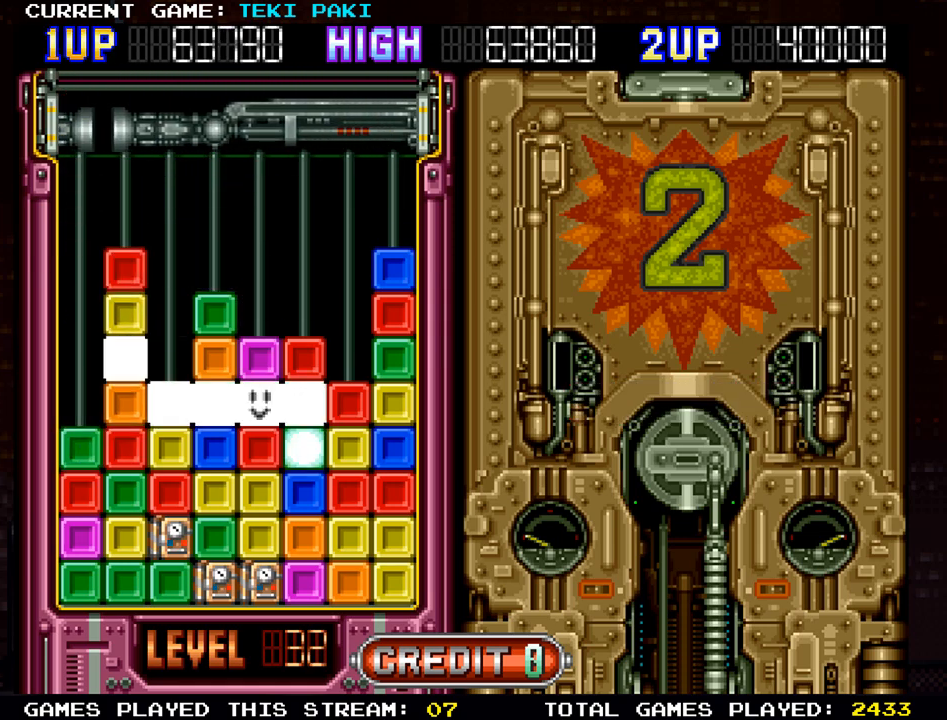
{"buttons": [], "left_stick": "center", "events": [[83, "left_stick", "center"]]}
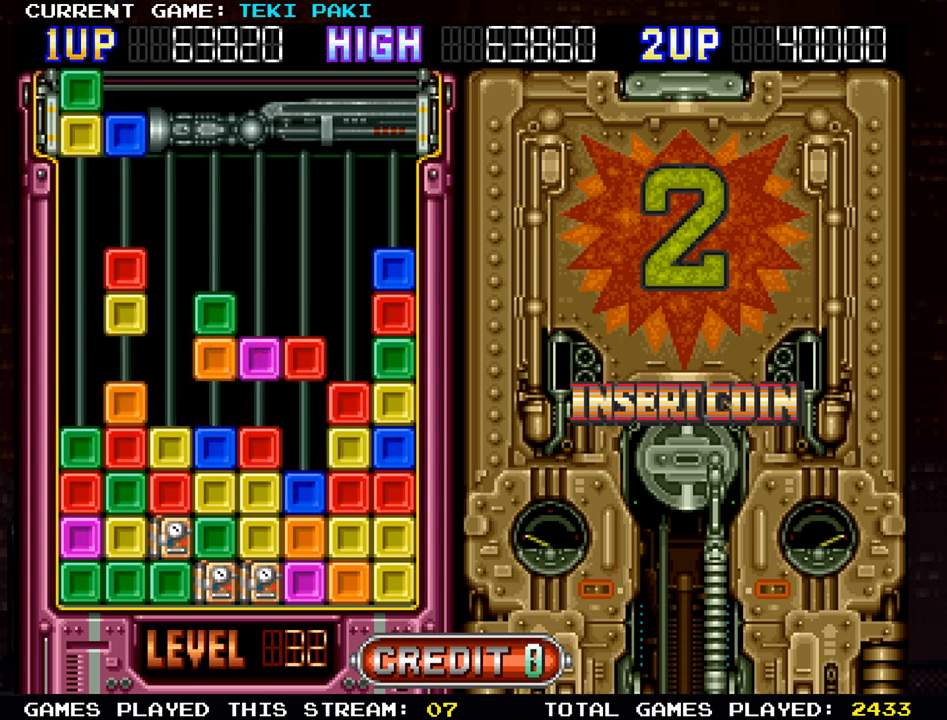
{"buttons": [], "left_stick": "center", "events": []}
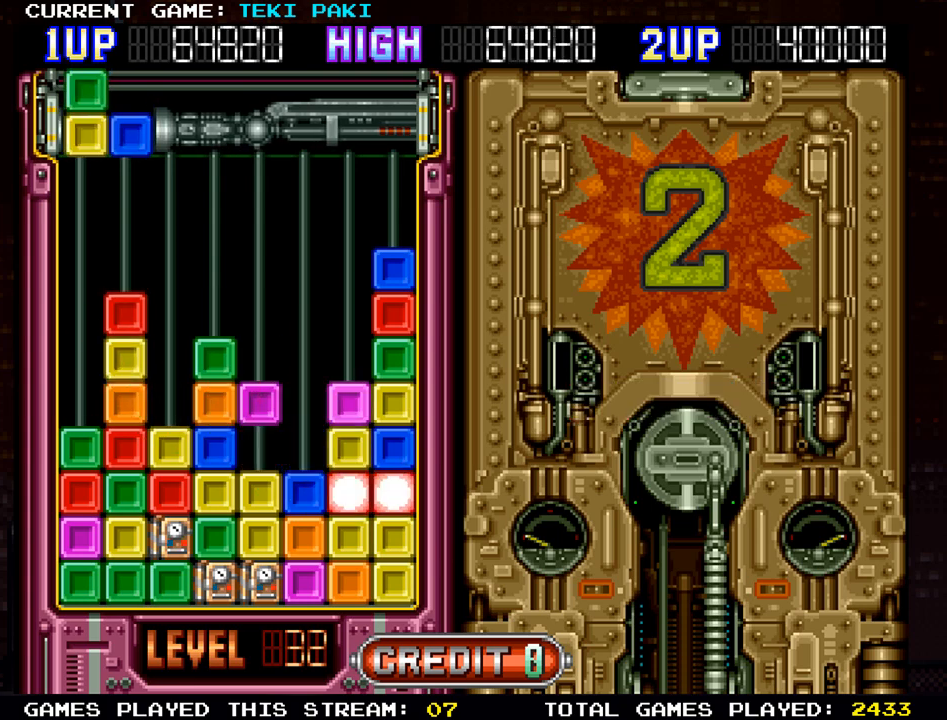
{"buttons": [], "left_stick": "center", "events": [[200, "left_stick", "right"], [483, "left_stick", "center"]]}
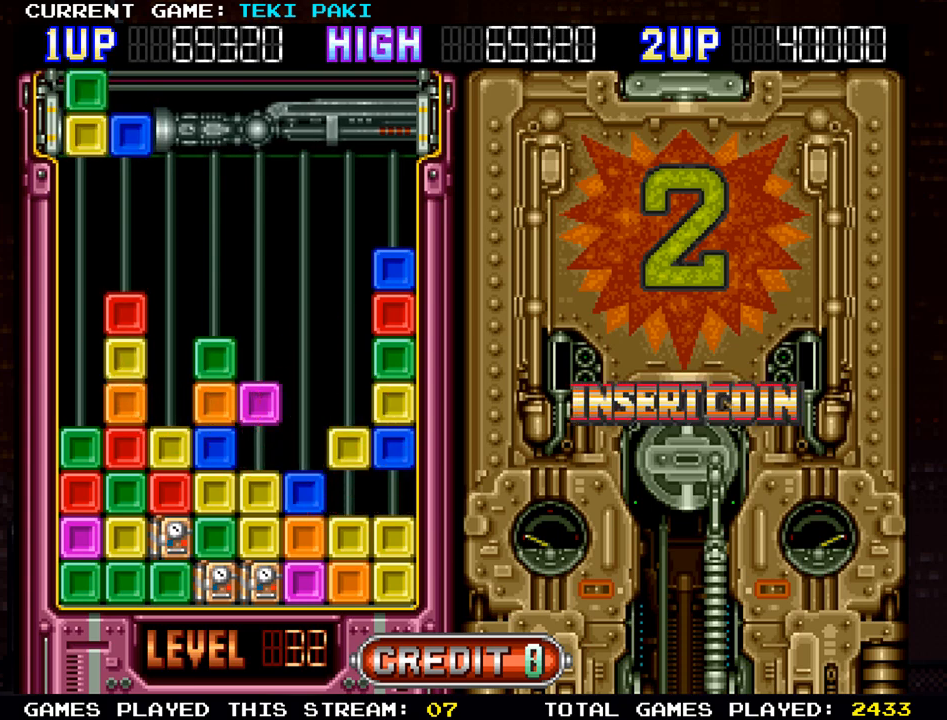
{"buttons": [], "left_stick": "center", "events": []}
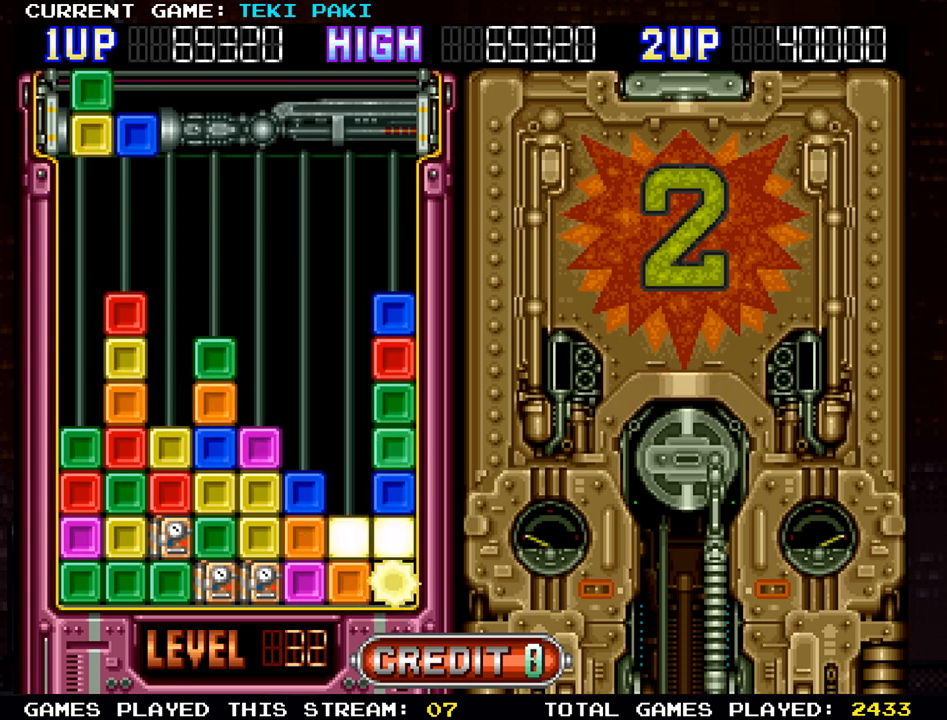
{"buttons": [], "left_stick": "center", "events": []}
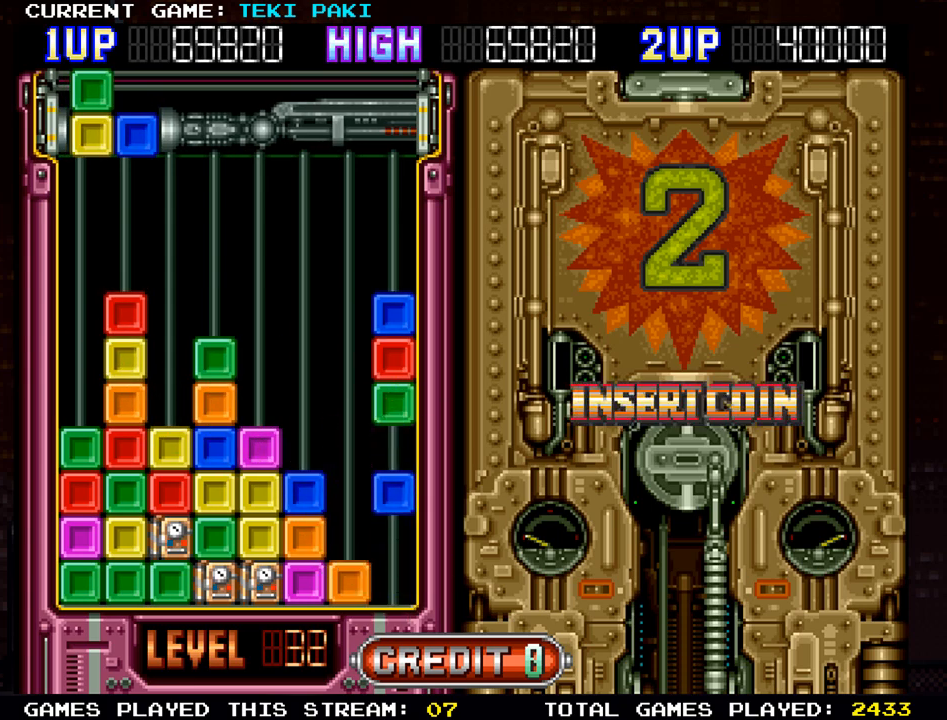
{"buttons": [], "left_stick": "center", "events": []}
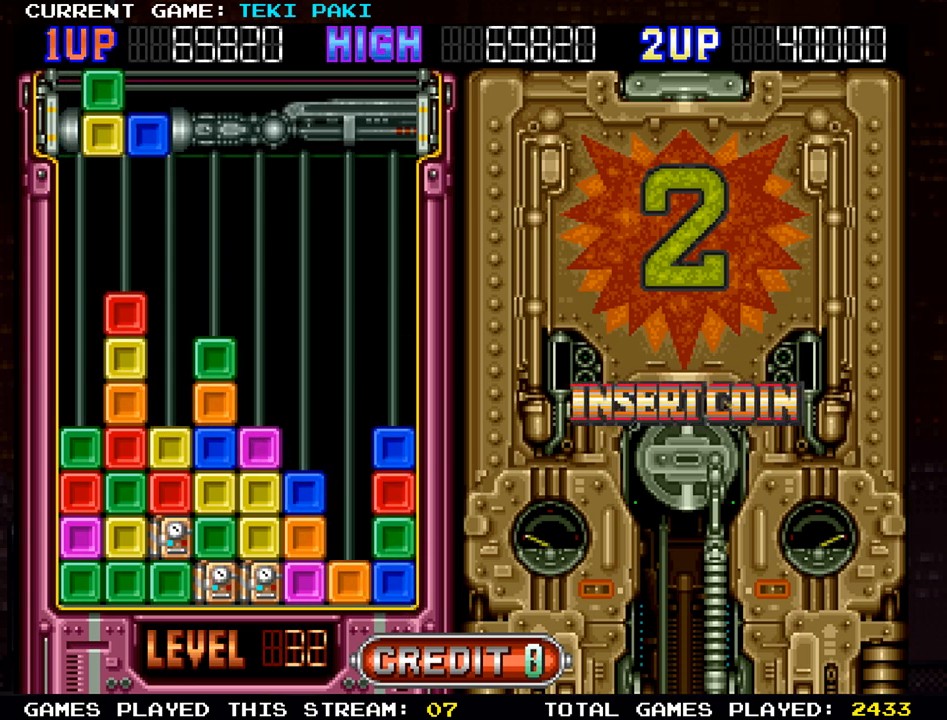
{"buttons": [], "left_stick": "right", "events": [[200, "left_stick", "right"]]}